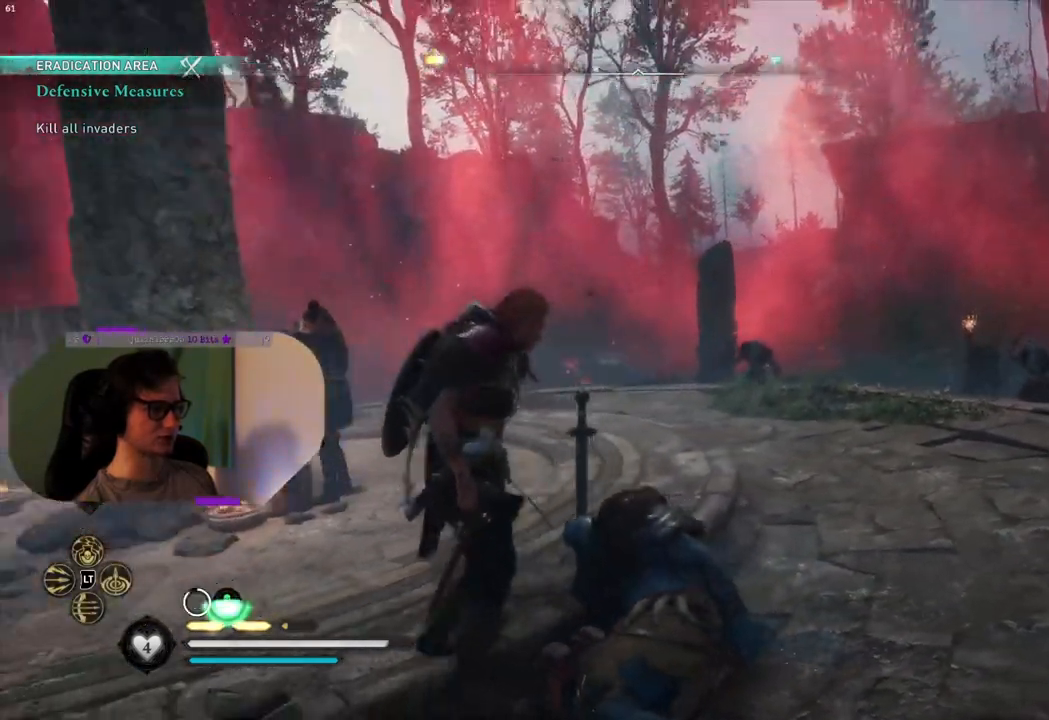
Gameplay with a controller (PlayStation layout); each line is a JSON object with the inputs held at the frame after it. "events" lists button and stick changes between this image and that frame as [ms after this image, input, new state], when the widget could be followed in between.
{"buttons": [], "left_stick": "up-right", "right_stick": "right", "events": [[183, "right_stick", "right"], [350, "left_stick", "up-right"]]}
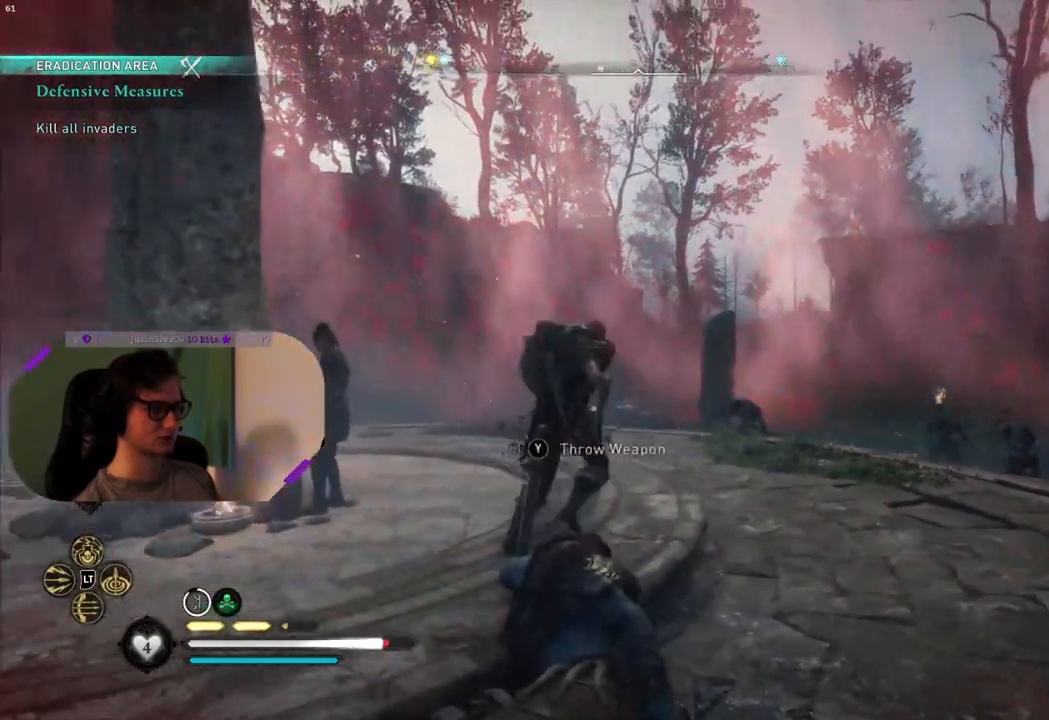
{"buttons": ["L2"], "left_stick": "right", "right_stick": "down-right", "events": [[50, "L2", "down"], [183, "right_stick", "center"], [233, "left_stick", "right"], [350, "right_stick", "down-right"]]}
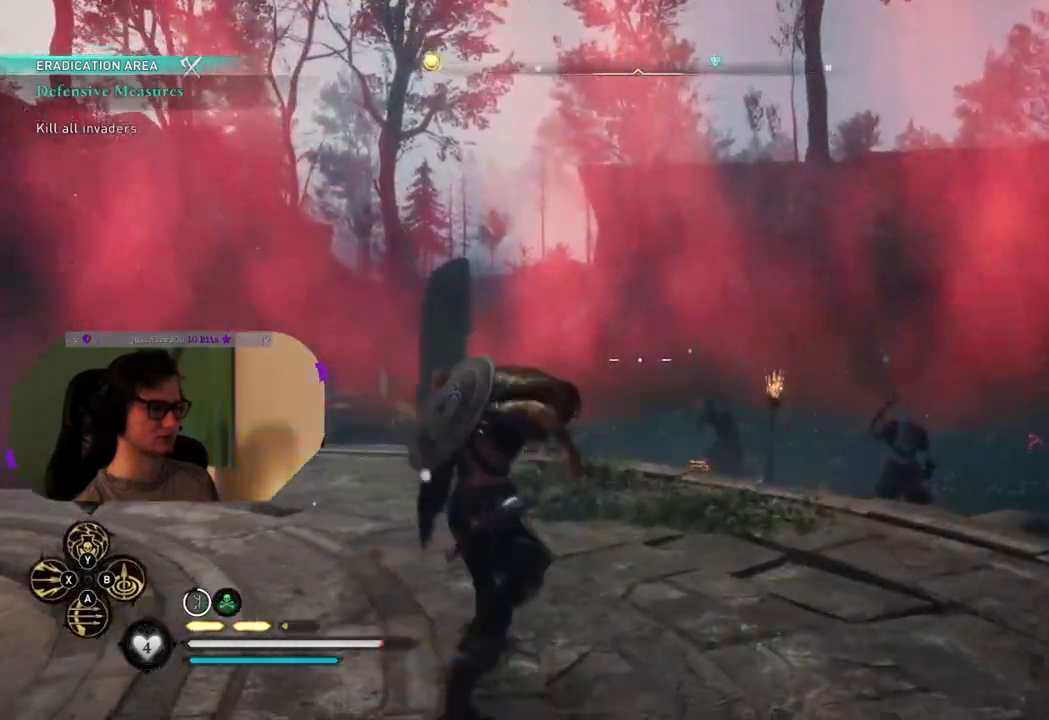
{"buttons": ["L2", "R2"], "left_stick": "right", "right_stick": "down-right", "events": [[50, "right_stick", "right"], [233, "right_stick", "center"], [367, "R2", "down"], [483, "right_stick", "down-right"]]}
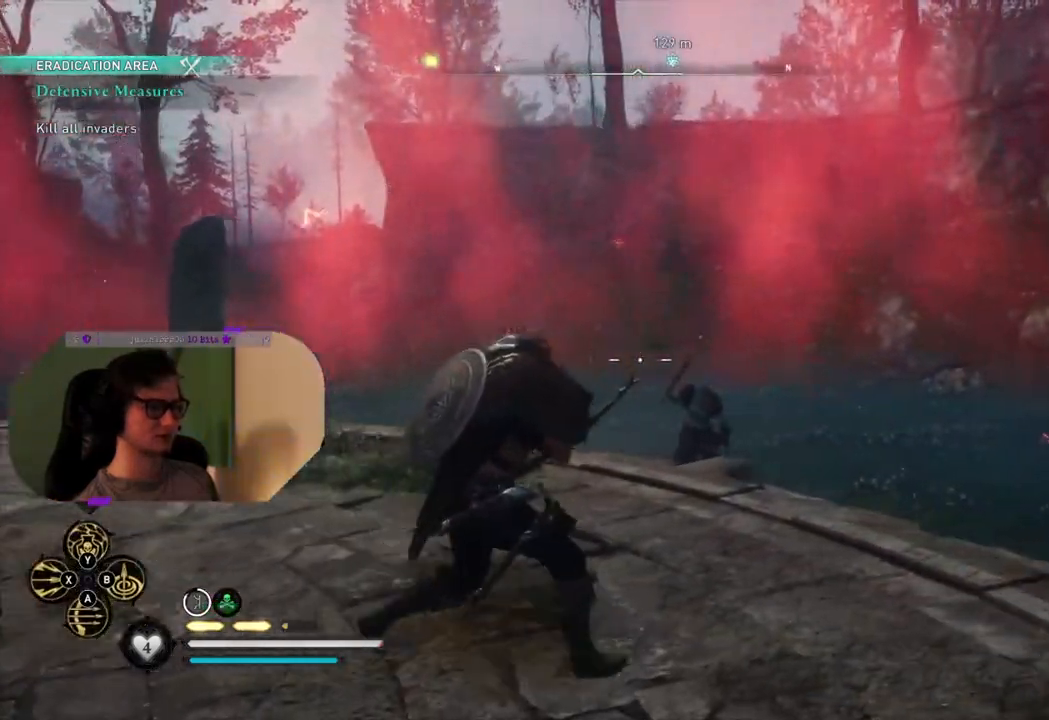
{"buttons": ["L2", "R2"], "left_stick": "down", "right_stick": "down", "events": [[67, "left_stick", "down-right"], [150, "right_stick", "center"], [283, "left_stick", "down"], [400, "right_stick", "down"]]}
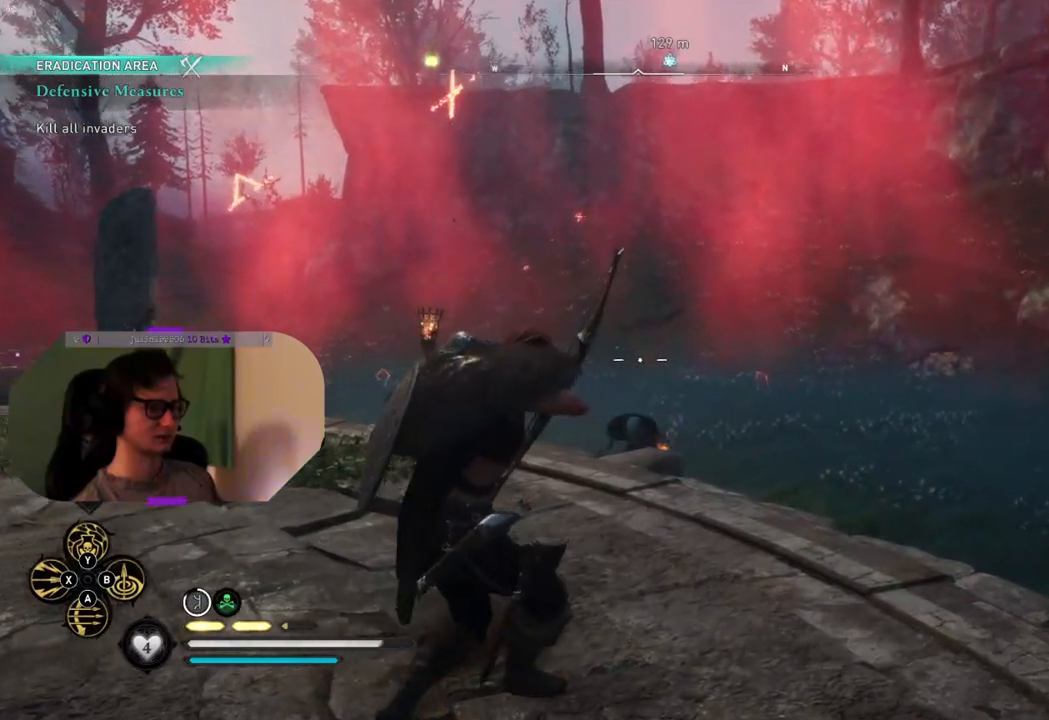
{"buttons": ["L2", "R2"], "left_stick": "down-right", "right_stick": "down-right", "events": [[50, "right_stick", "center"], [200, "left_stick", "down-right"], [417, "right_stick", "down-right"]]}
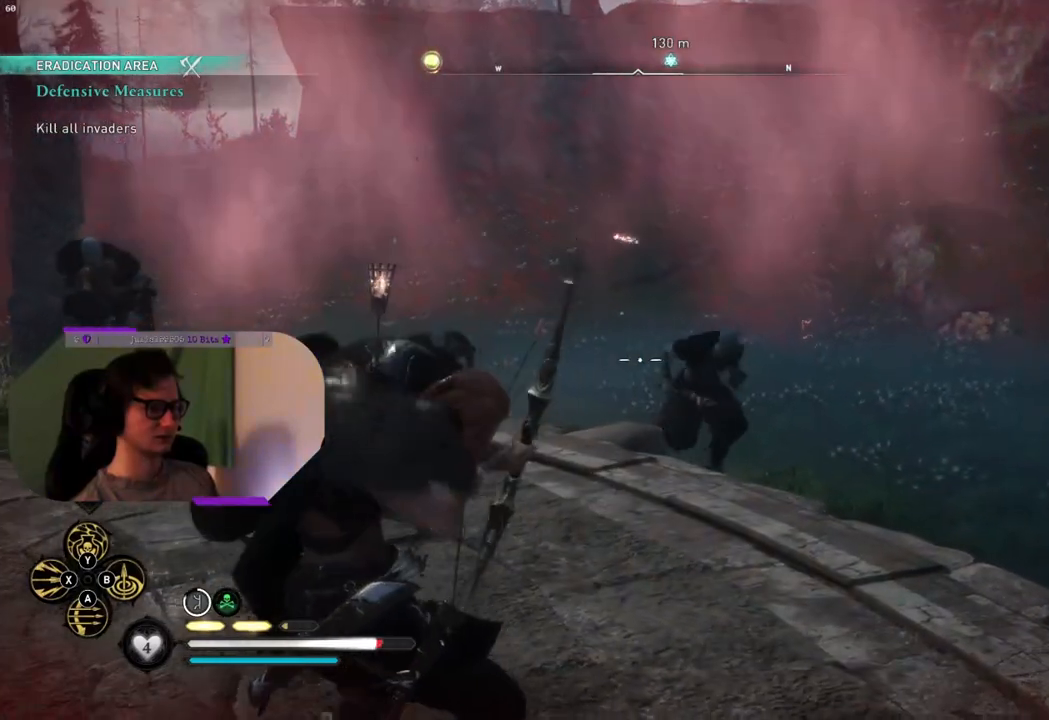
{"buttons": ["L2", "R2"], "left_stick": "right", "right_stick": "up-right", "events": [[83, "left_stick", "right"], [150, "right_stick", "center"], [333, "right_stick", "up-right"]]}
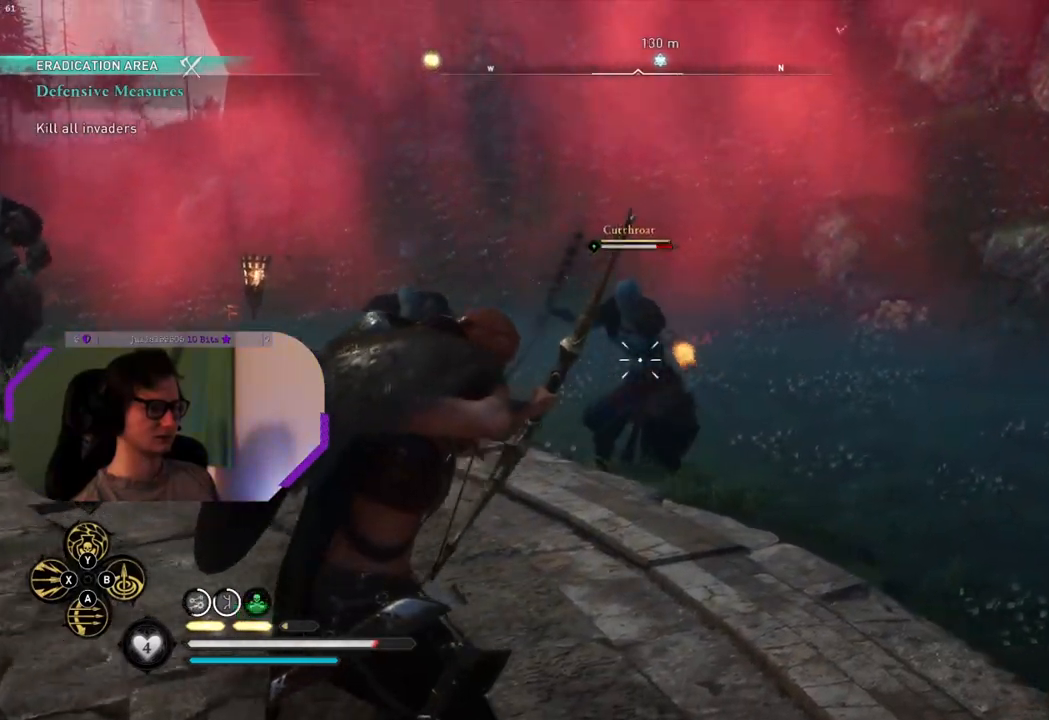
{"buttons": ["L2"], "left_stick": "right", "right_stick": "center", "events": [[17, "right_stick", "center"], [67, "R2", "up"], [133, "left_stick", "down"], [500, "left_stick", "right"]]}
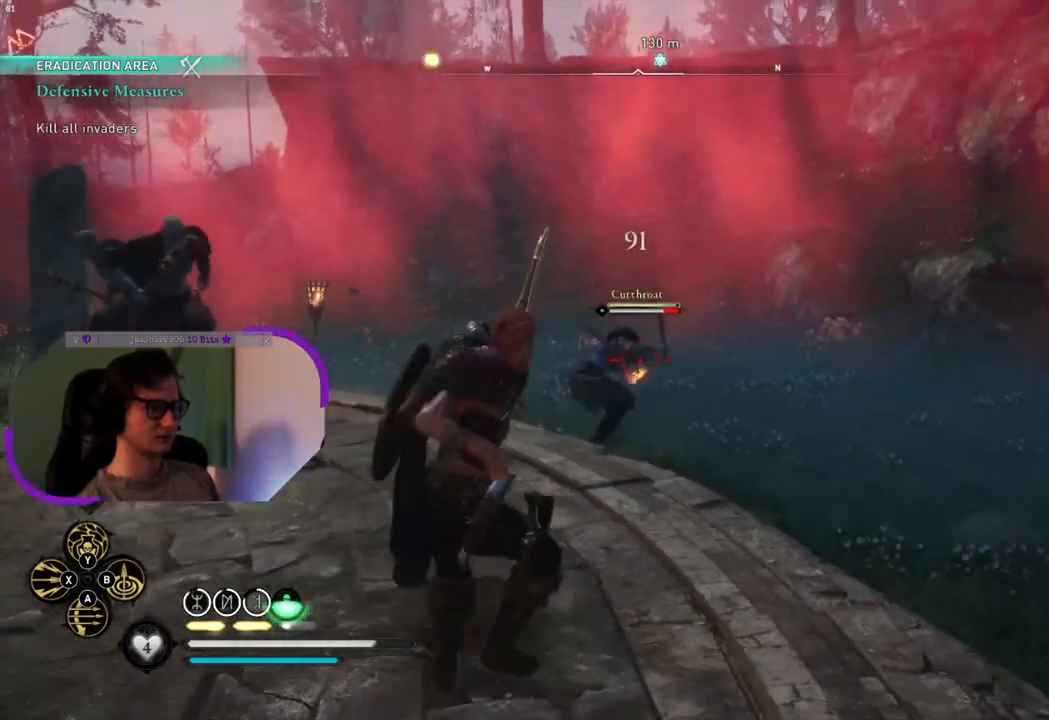
{"buttons": [], "left_stick": "up-right", "right_stick": "down-left", "events": [[17, "left_stick", "up-right"], [67, "L2", "up"], [150, "right_stick", "down-left"]]}
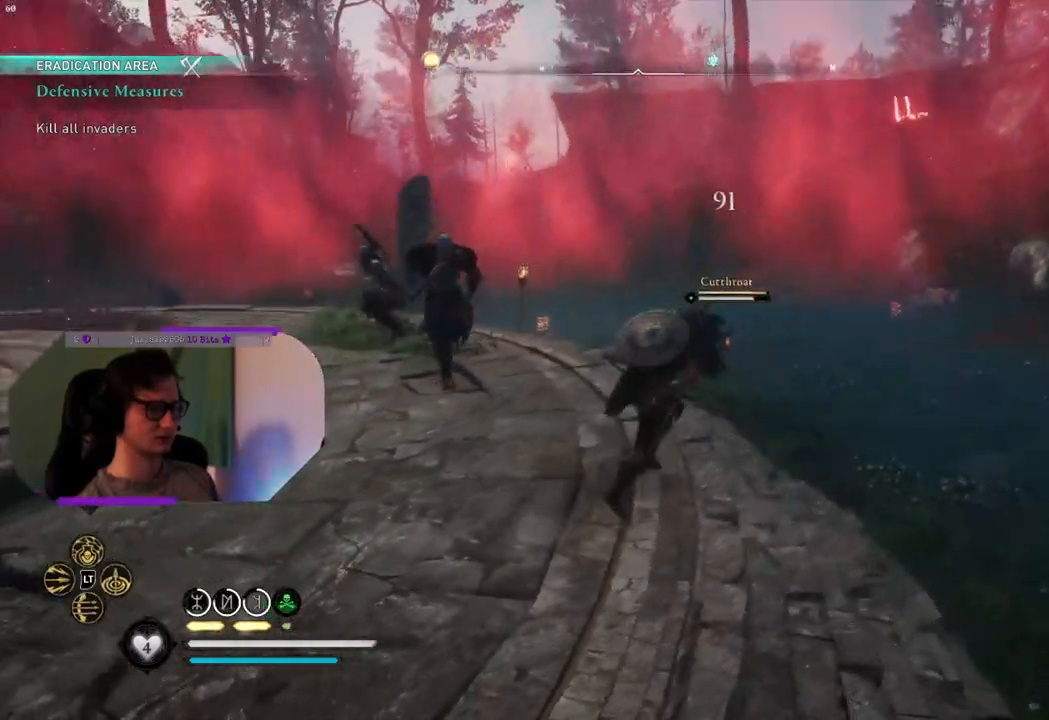
{"buttons": [], "left_stick": "up-right", "right_stick": "down-left", "events": [[117, "right_stick", "center"], [267, "right_stick", "down-left"]]}
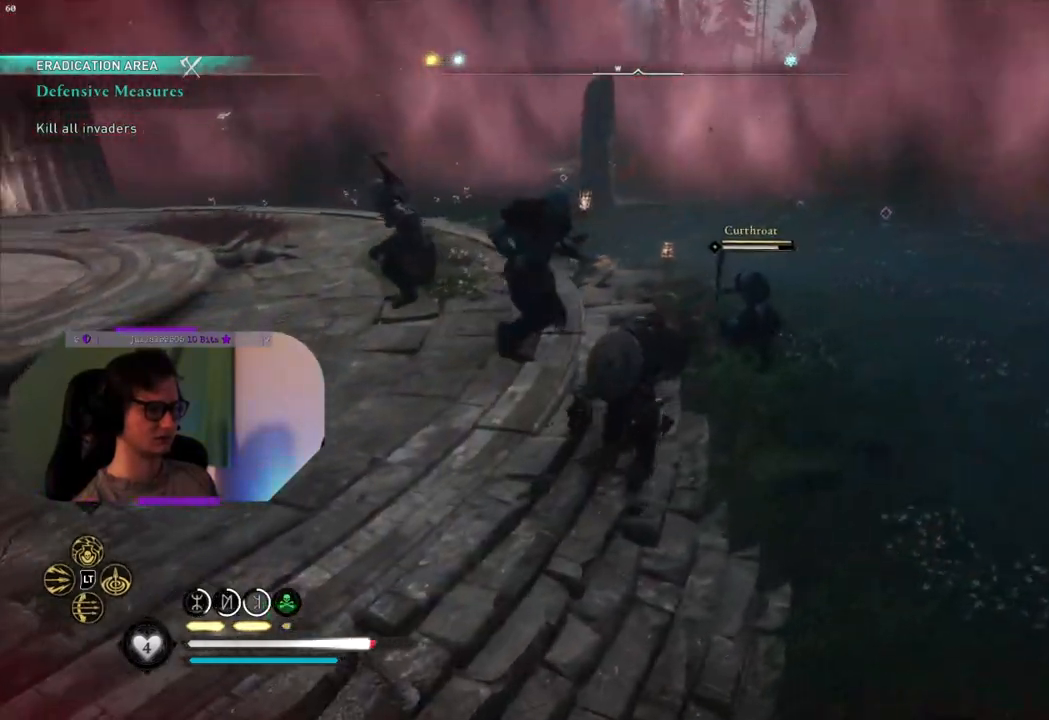
{"buttons": ["SQUARE"], "left_stick": "up-right", "right_stick": "center", "events": [[233, "right_stick", "center"], [400, "SQUARE", "down"]]}
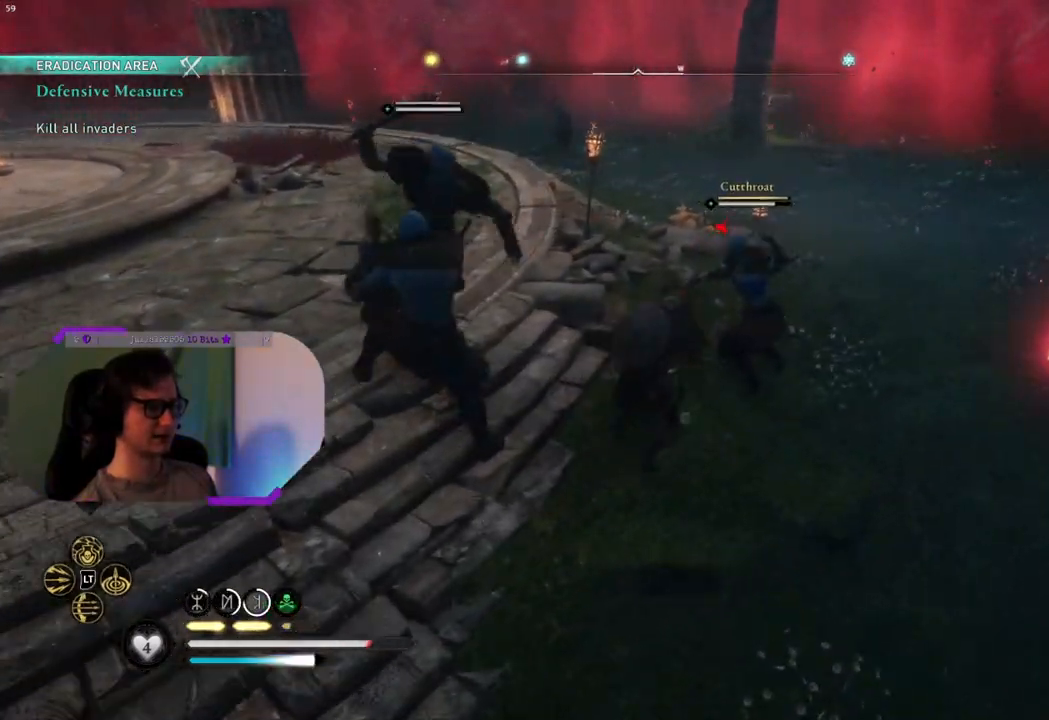
{"buttons": [], "left_stick": "center", "right_stick": "left", "events": [[50, "SQUARE", "up"], [150, "R1", "down"], [233, "R1", "up"], [233, "right_stick", "down"], [267, "left_stick", "center"], [317, "right_stick", "left"], [333, "R1", "down"], [433, "R1", "up"]]}
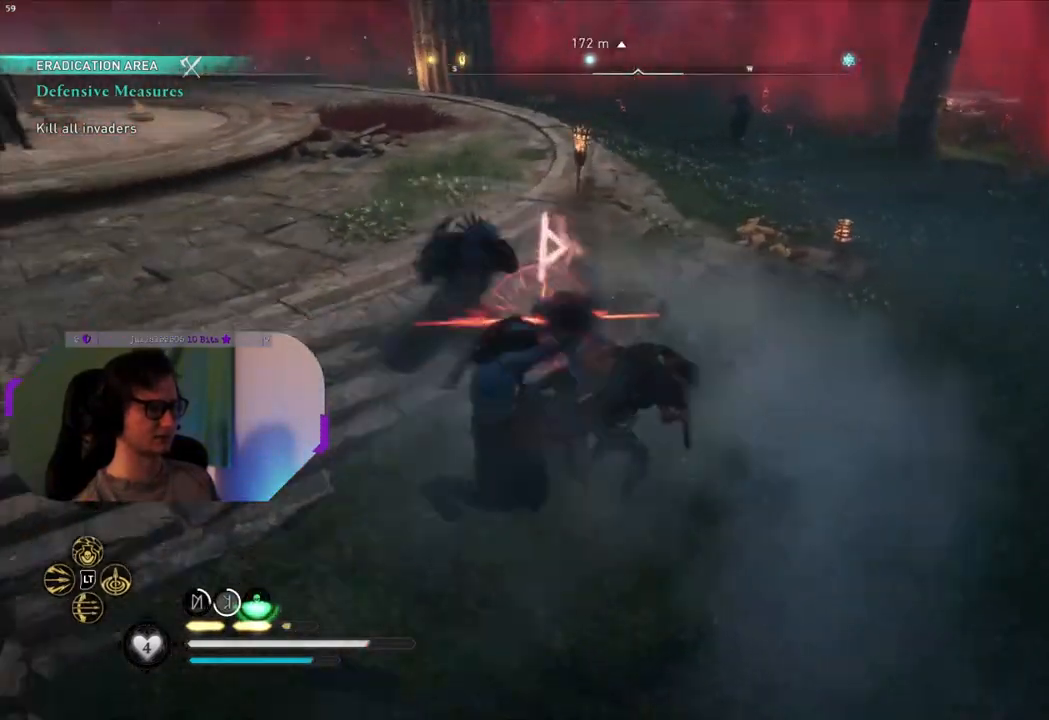
{"buttons": ["R1"], "left_stick": "center", "right_stick": "left", "events": [[33, "R1", "down"], [133, "R1", "up"], [233, "R1", "down"], [317, "R1", "up"], [417, "R1", "down"]]}
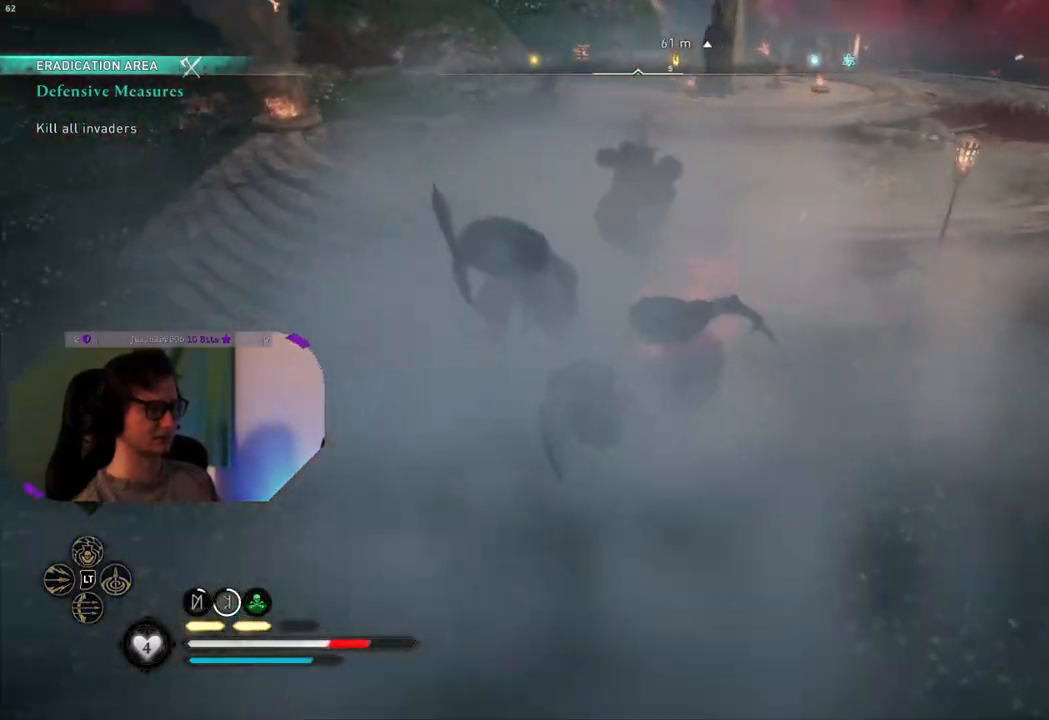
{"buttons": [], "left_stick": "down-left", "right_stick": "center", "events": [[17, "R1", "up"], [67, "right_stick", "center"], [117, "SQUARE", "down"], [150, "left_stick", "down"], [267, "SQUARE", "up"], [367, "left_stick", "down-left"]]}
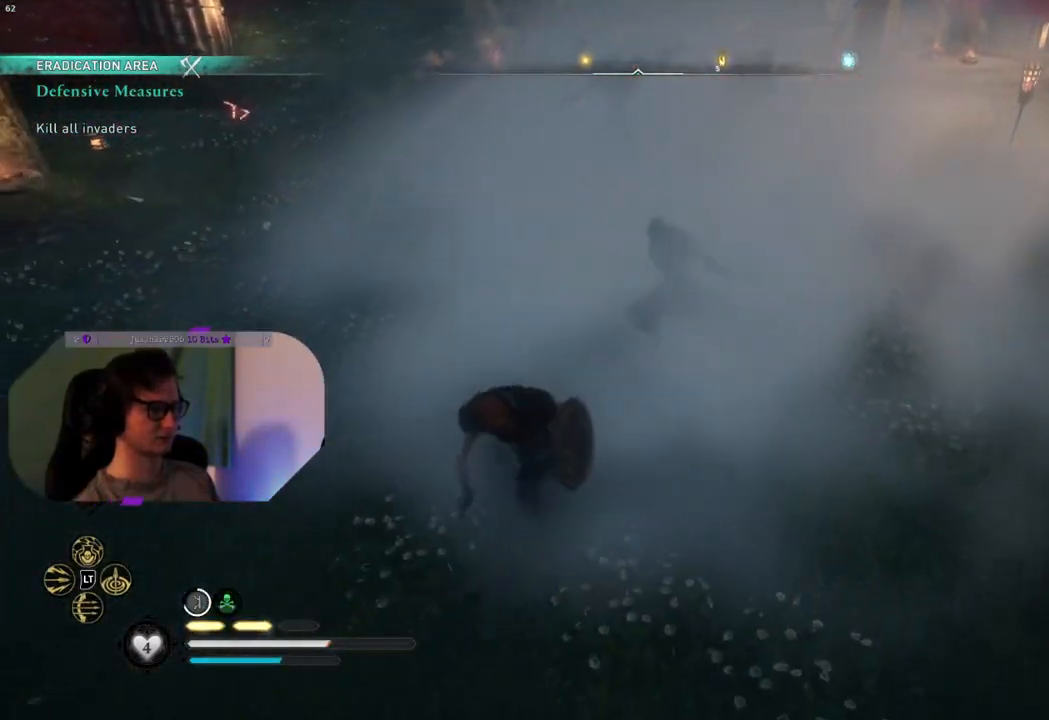
{"buttons": [], "left_stick": "down-left", "right_stick": "center", "events": [[17, "left_stick", "left"], [467, "left_stick", "down-left"]]}
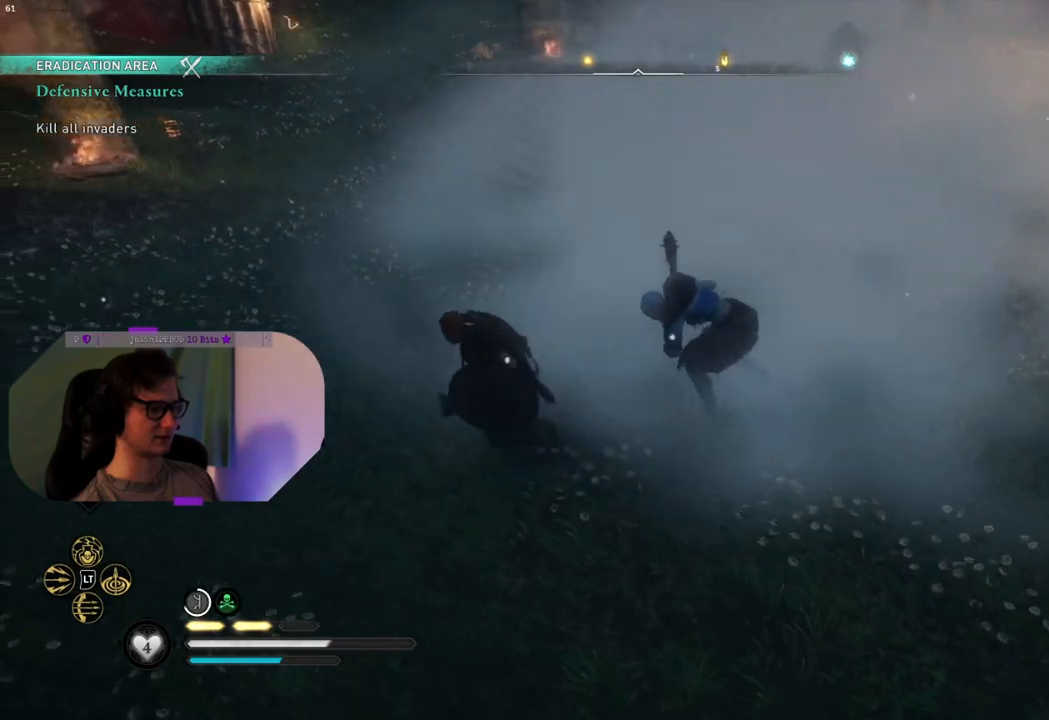
{"buttons": [], "left_stick": "down-left", "right_stick": "up-right", "events": [[17, "SQUARE", "down"], [183, "SQUARE", "up"], [333, "right_stick", "right"], [383, "right_stick", "up-right"]]}
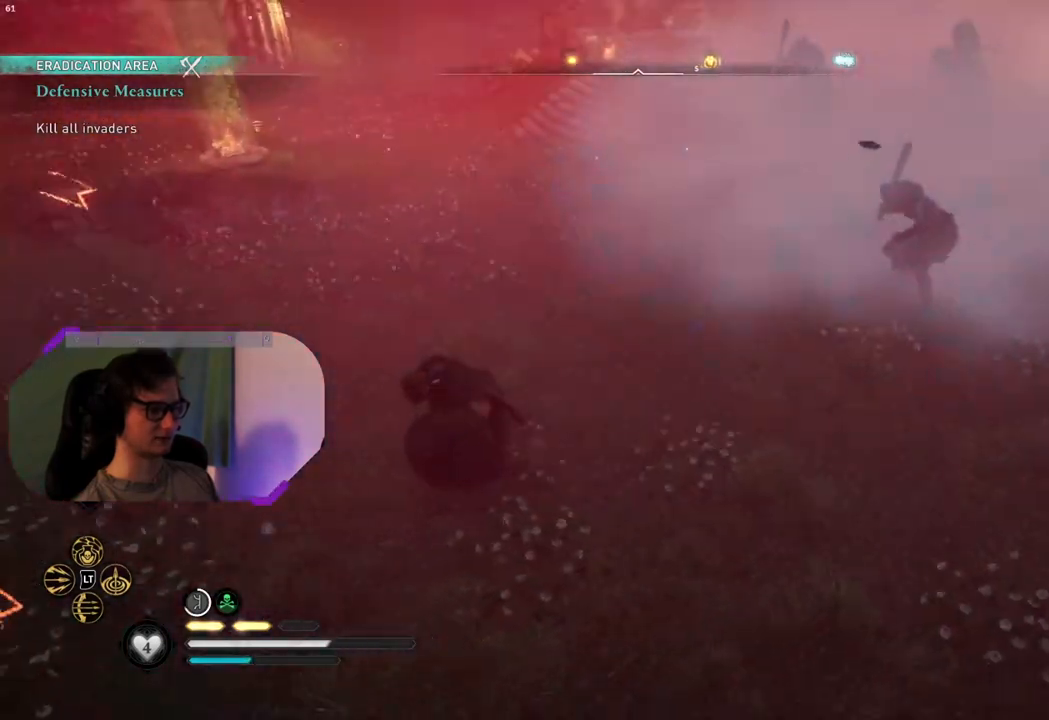
{"buttons": ["L2", "R2"], "left_stick": "down", "right_stick": "up-right", "events": [[33, "L2", "down"], [383, "left_stick", "down"], [417, "R2", "down"]]}
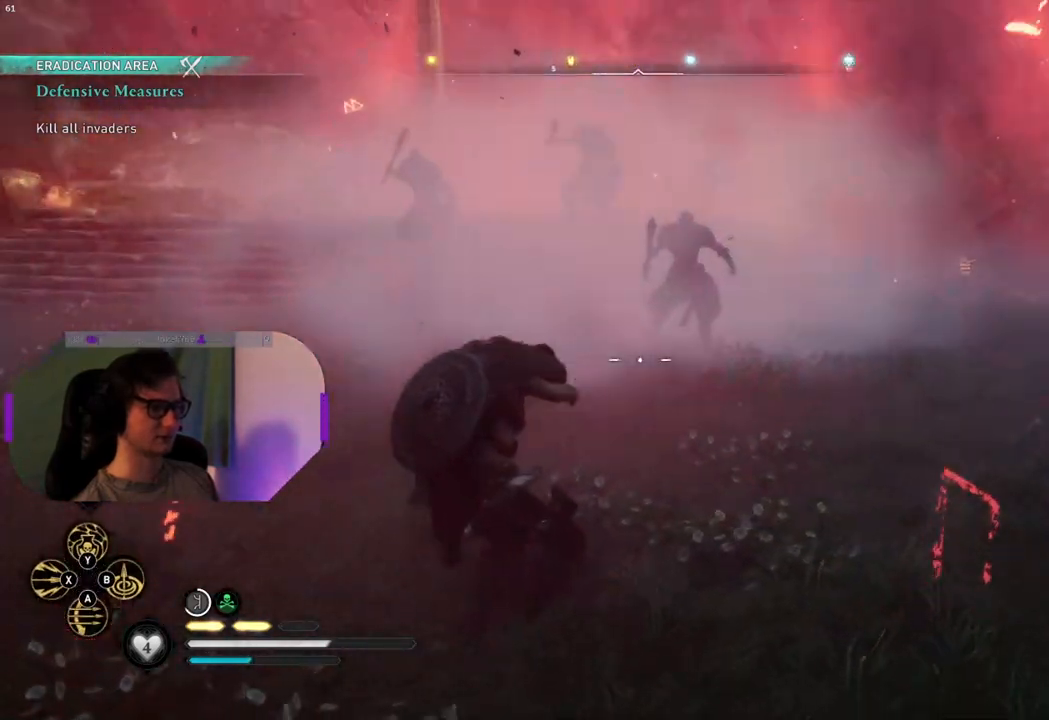
{"buttons": ["L2", "R2"], "left_stick": "center", "right_stick": "center", "events": [[100, "right_stick", "center"], [233, "left_stick", "down-left"], [233, "right_stick", "left"], [400, "right_stick", "center"], [433, "left_stick", "center"]]}
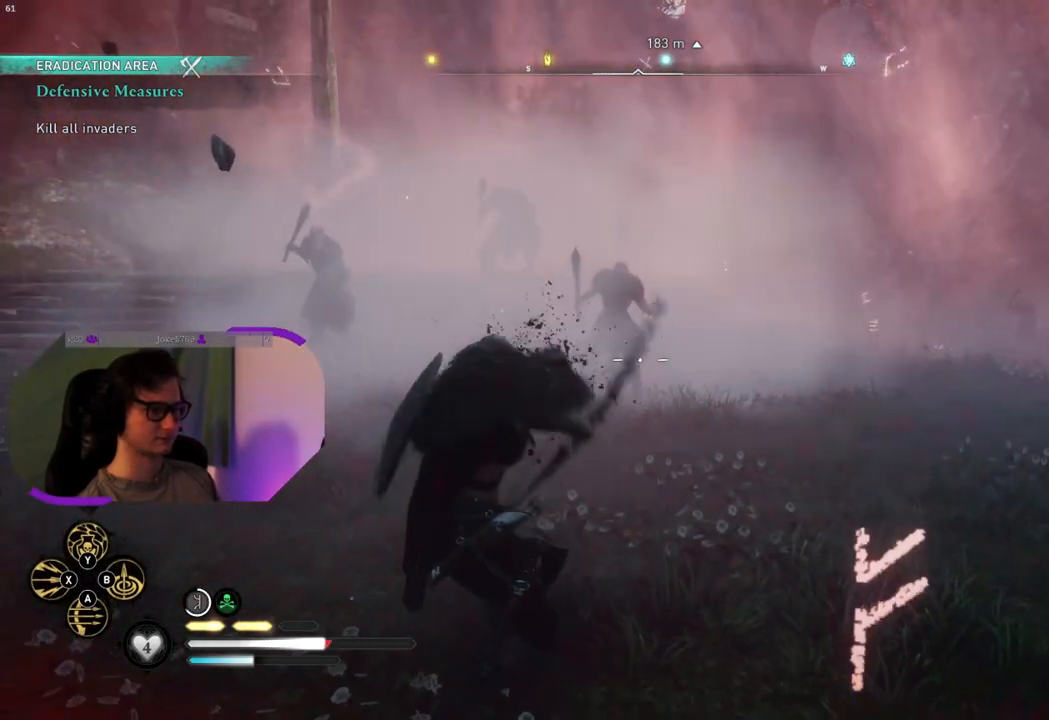
{"buttons": ["L2"], "left_stick": "down", "right_stick": "center", "events": [[50, "right_stick", "up"], [217, "right_stick", "center"], [500, "R2", "up"], [500, "left_stick", "down"]]}
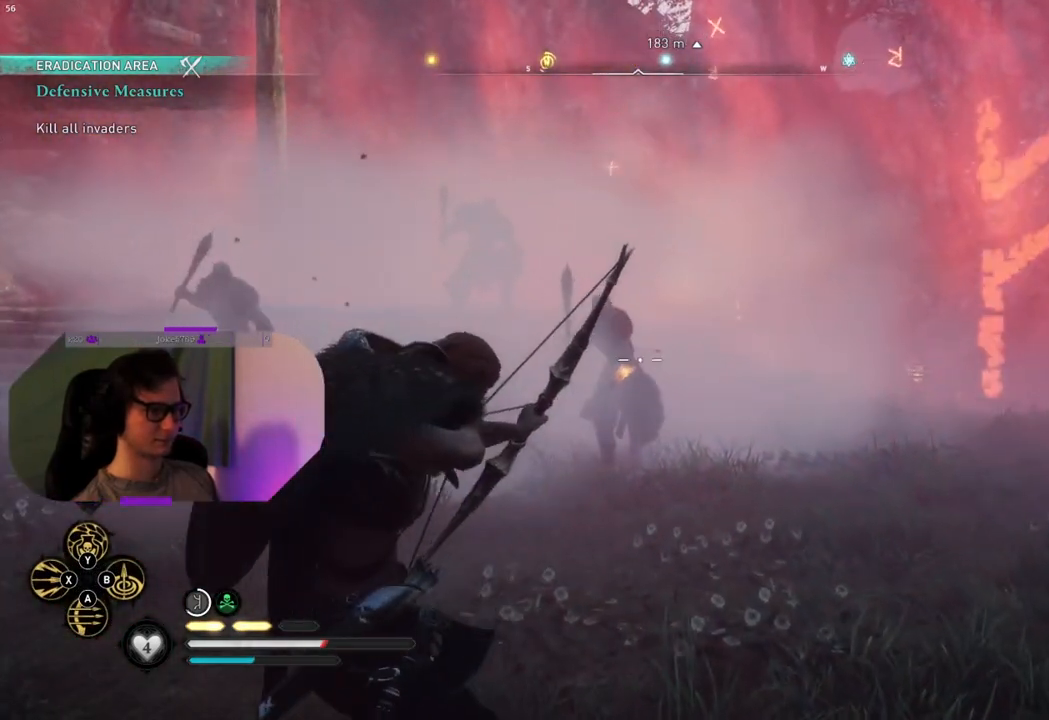
{"buttons": ["L2"], "left_stick": "up", "right_stick": "center", "events": [[183, "left_stick", "center"], [250, "left_stick", "up"]]}
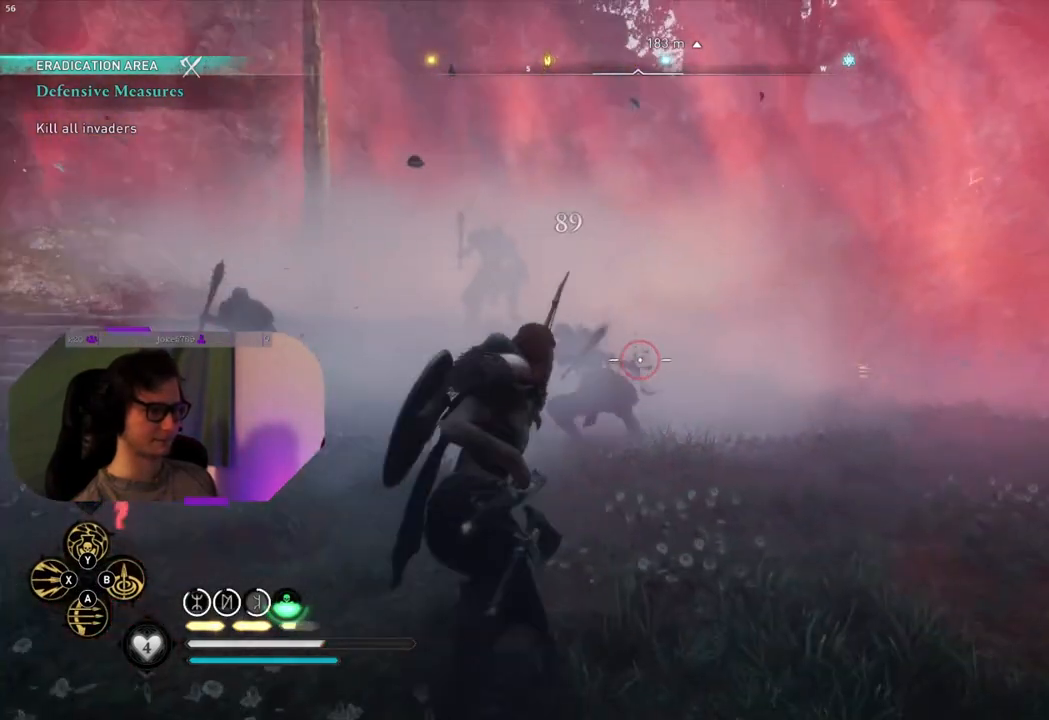
{"buttons": ["L3"], "left_stick": "up", "right_stick": "down", "events": [[167, "right_stick", "left"], [233, "right_stick", "down-left"], [317, "L2", "up"], [350, "right_stick", "down"], [433, "L3", "down"]]}
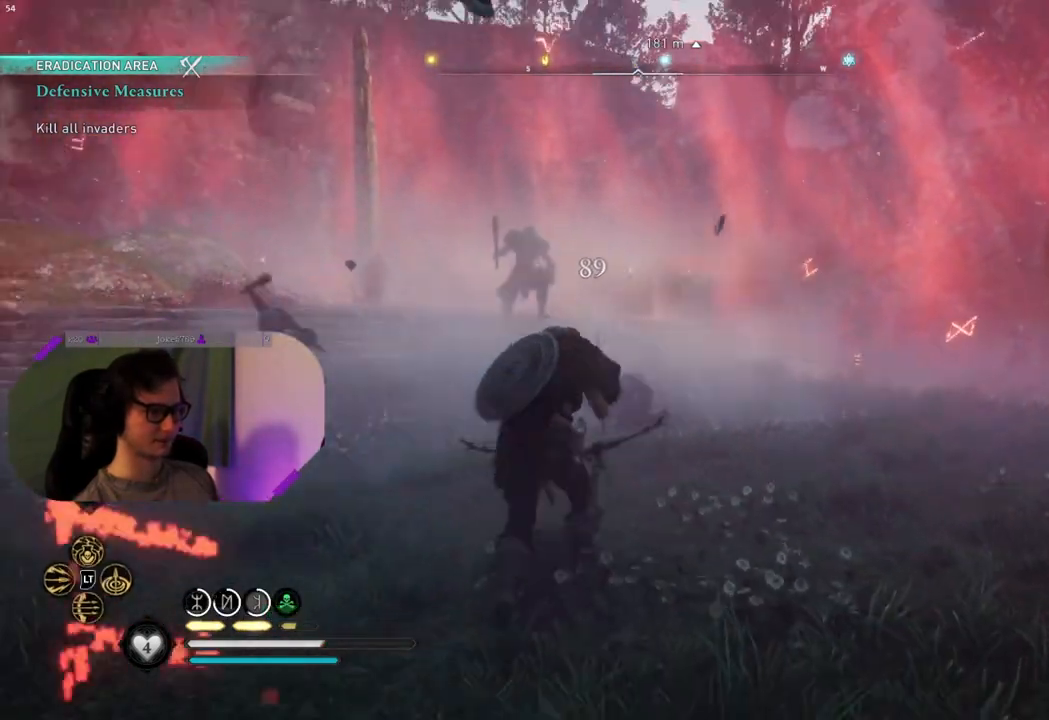
{"buttons": [], "left_stick": "up", "right_stick": "center", "events": [[83, "L3", "up"], [100, "right_stick", "down-left"], [367, "right_stick", "center"]]}
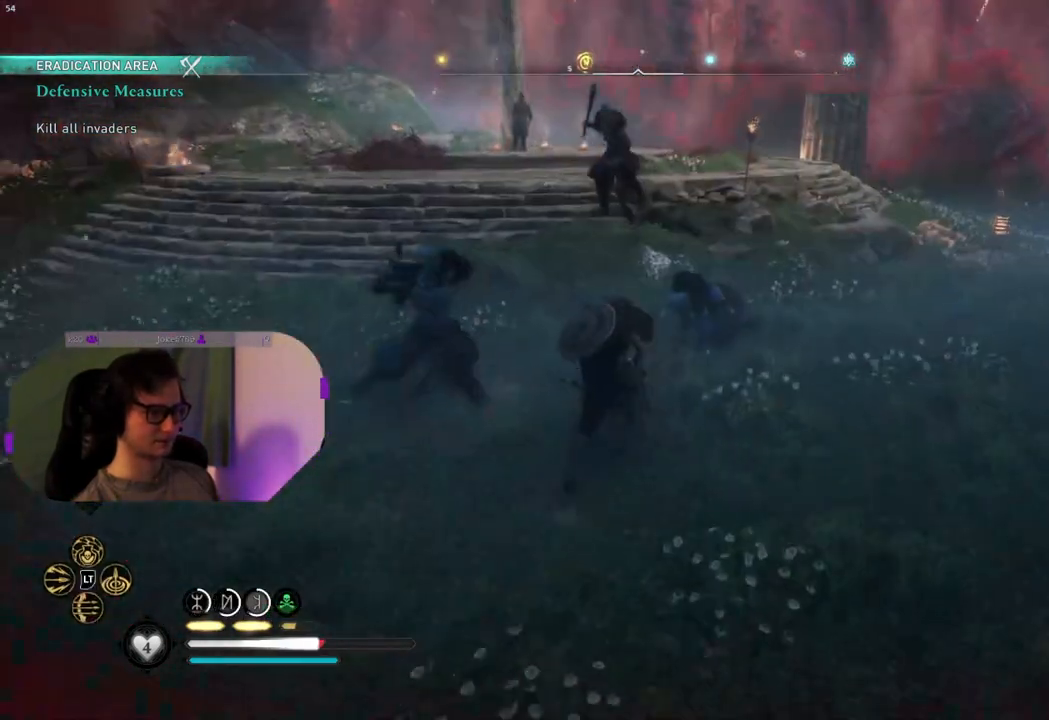
{"buttons": ["R3"], "left_stick": "up", "right_stick": "center", "events": [[167, "SQUARE", "down"], [267, "SQUARE", "up"], [417, "R3", "down"]]}
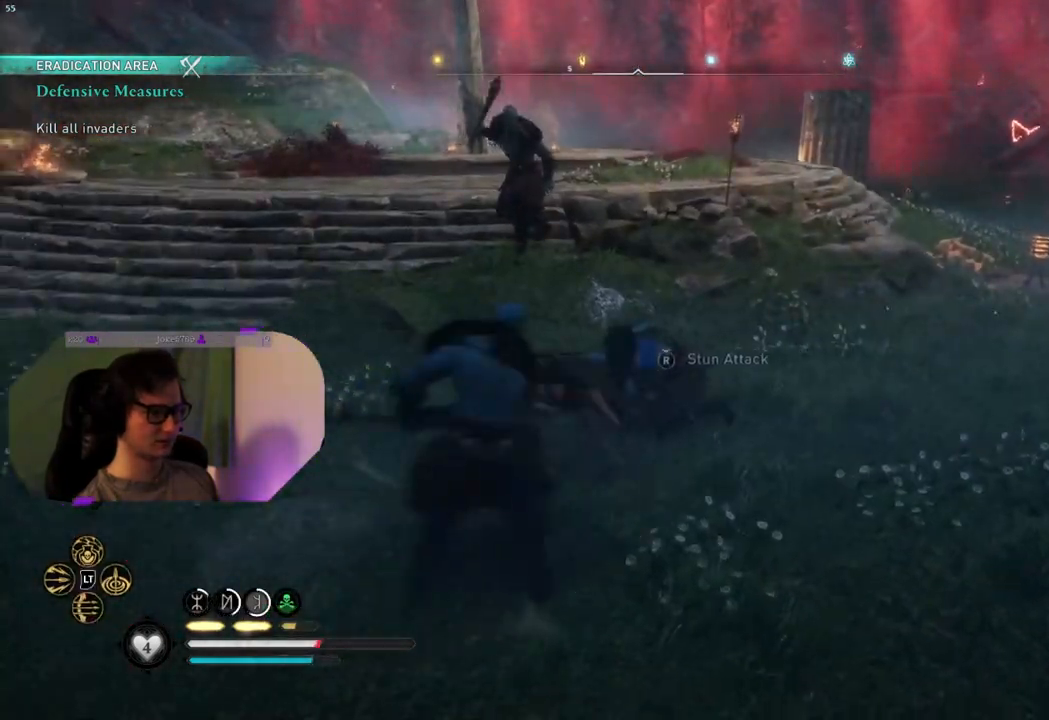
{"buttons": [], "left_stick": "center", "right_stick": "center", "events": [[17, "R3", "up"], [17, "left_stick", "center"], [50, "right_stick", "down-left"], [250, "R3", "down"], [350, "R3", "up"], [350, "right_stick", "center"]]}
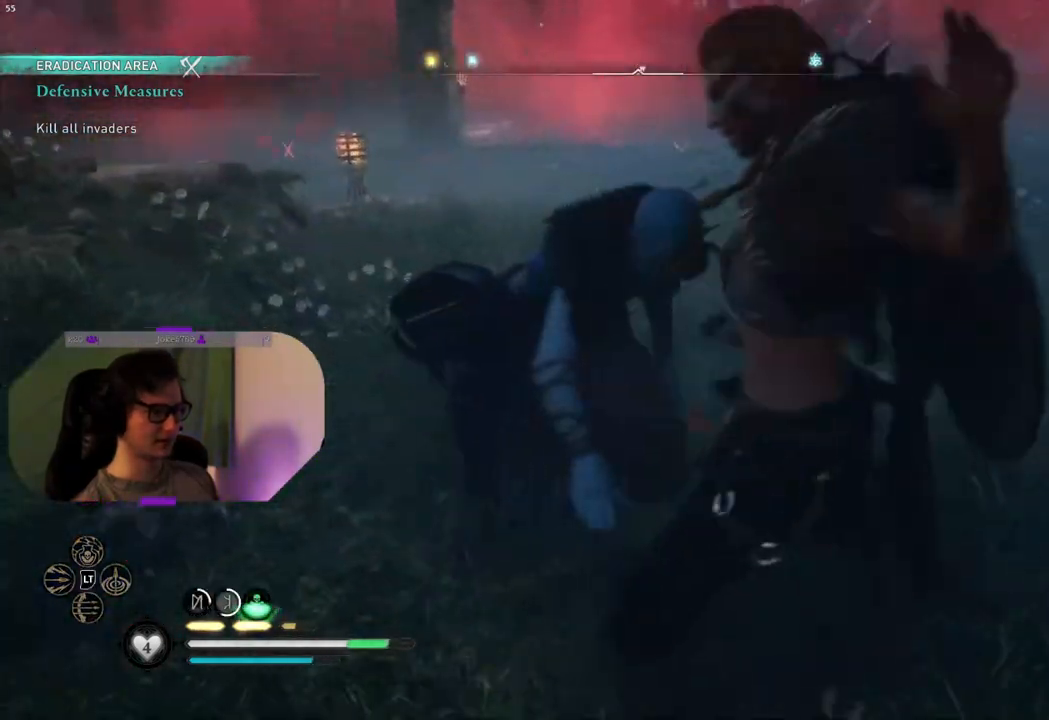
{"buttons": [], "left_stick": "center", "right_stick": "center", "events": []}
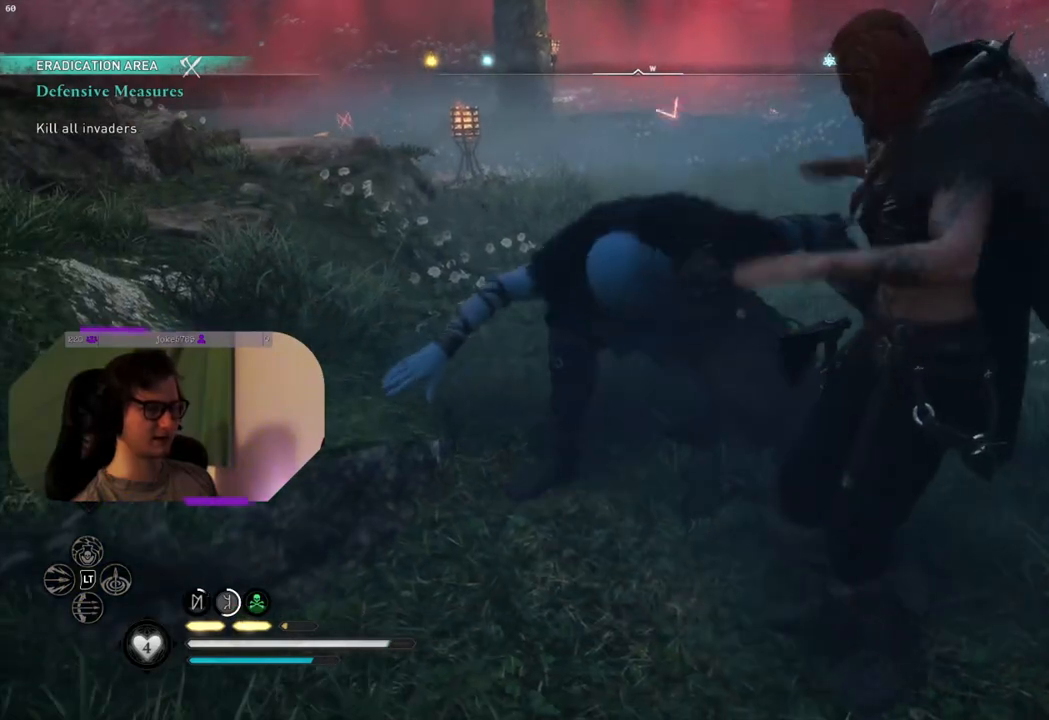
{"buttons": [], "left_stick": "center", "right_stick": "center", "events": []}
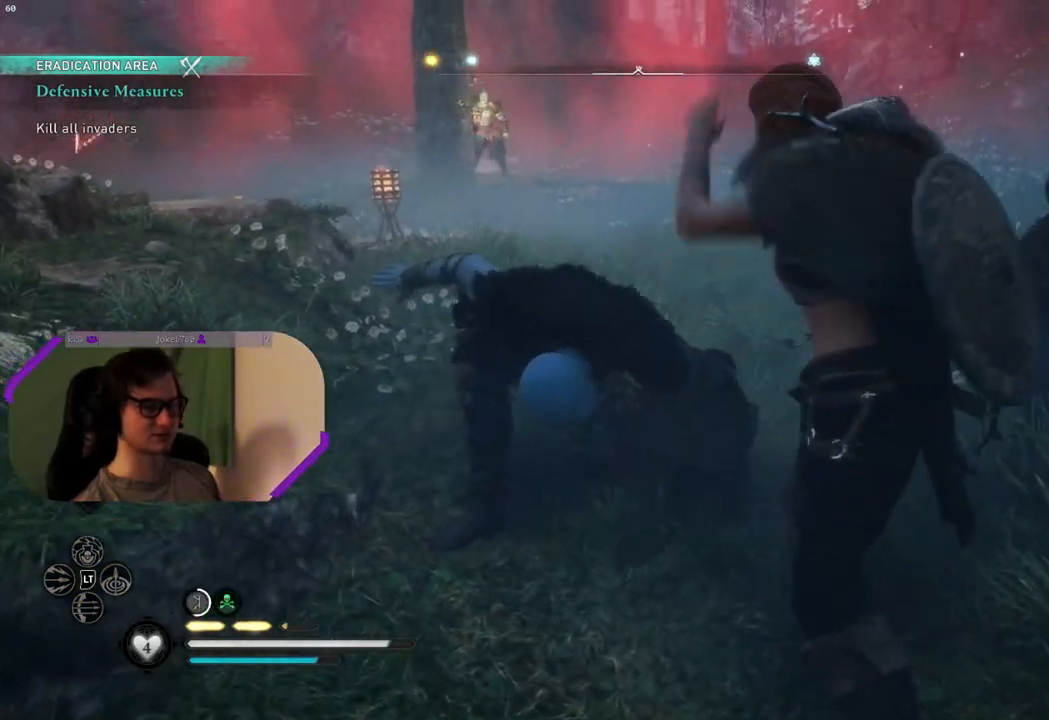
{"buttons": [], "left_stick": "center", "right_stick": "center", "events": []}
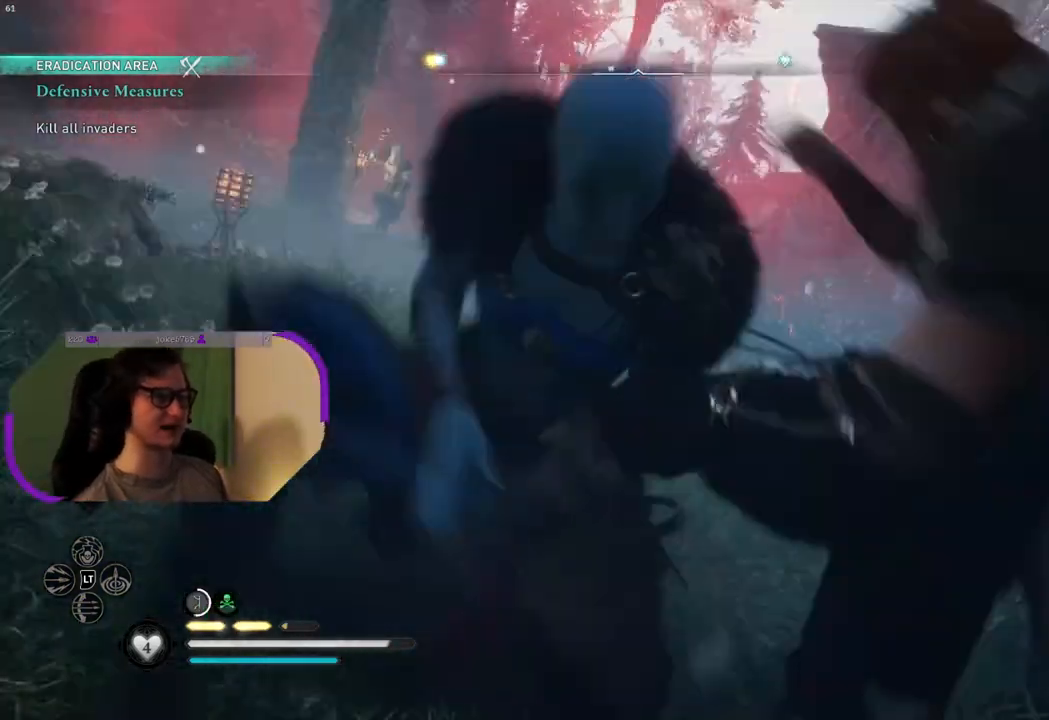
{"buttons": [], "left_stick": "center", "right_stick": "center", "events": []}
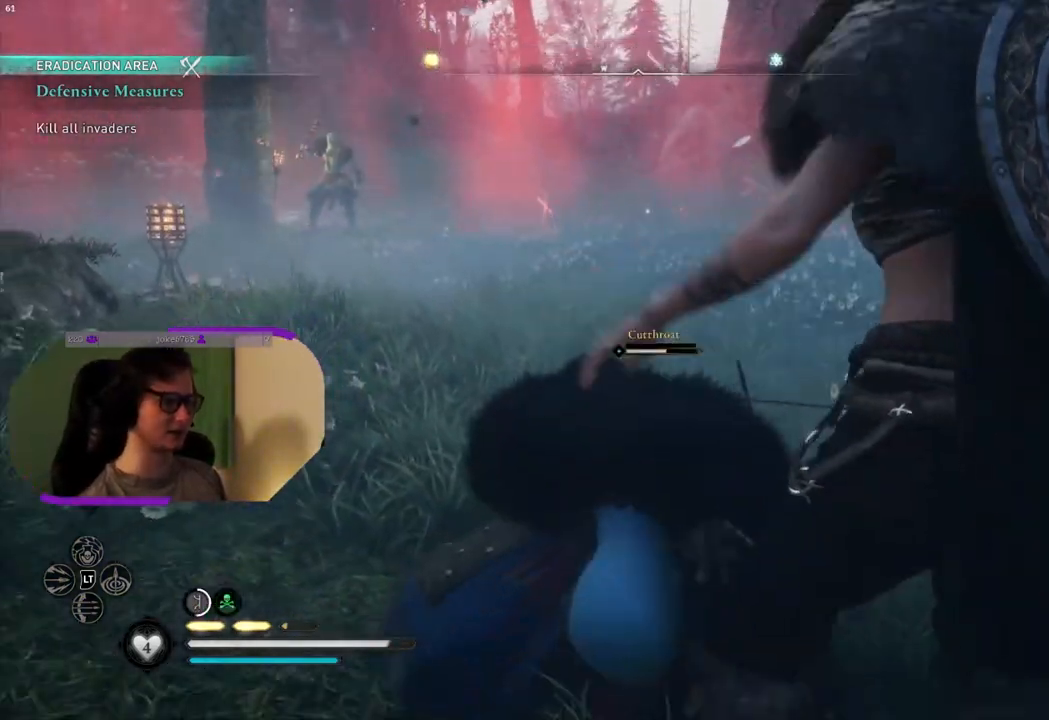
{"buttons": [], "left_stick": "center", "right_stick": "center", "events": []}
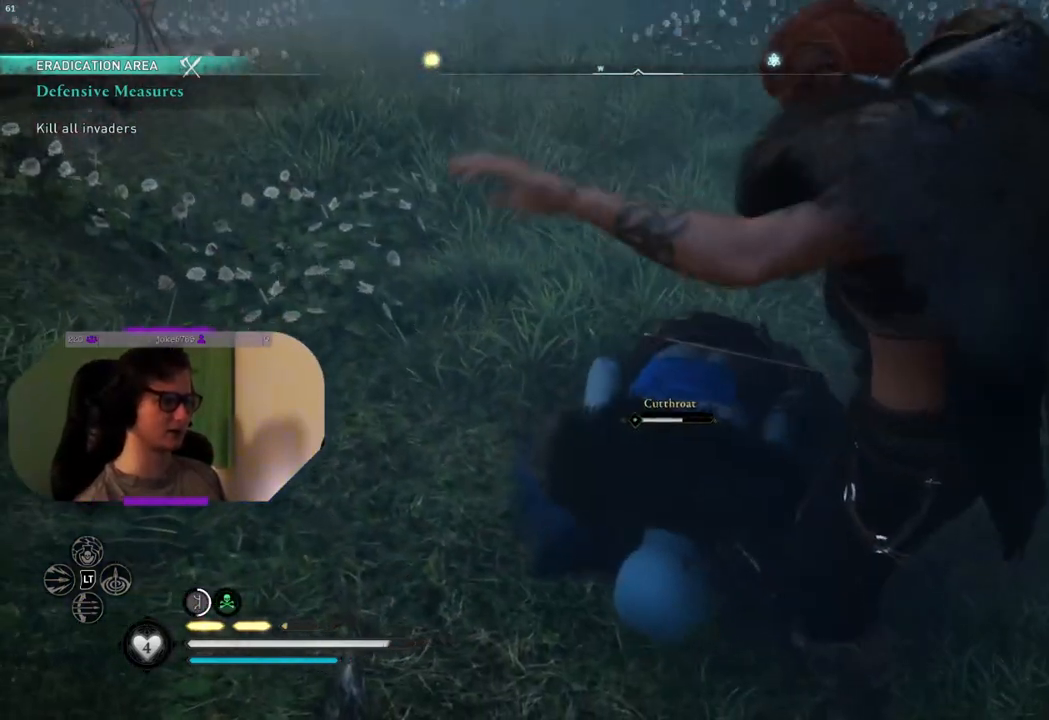
{"buttons": [], "left_stick": "center", "right_stick": "center", "events": []}